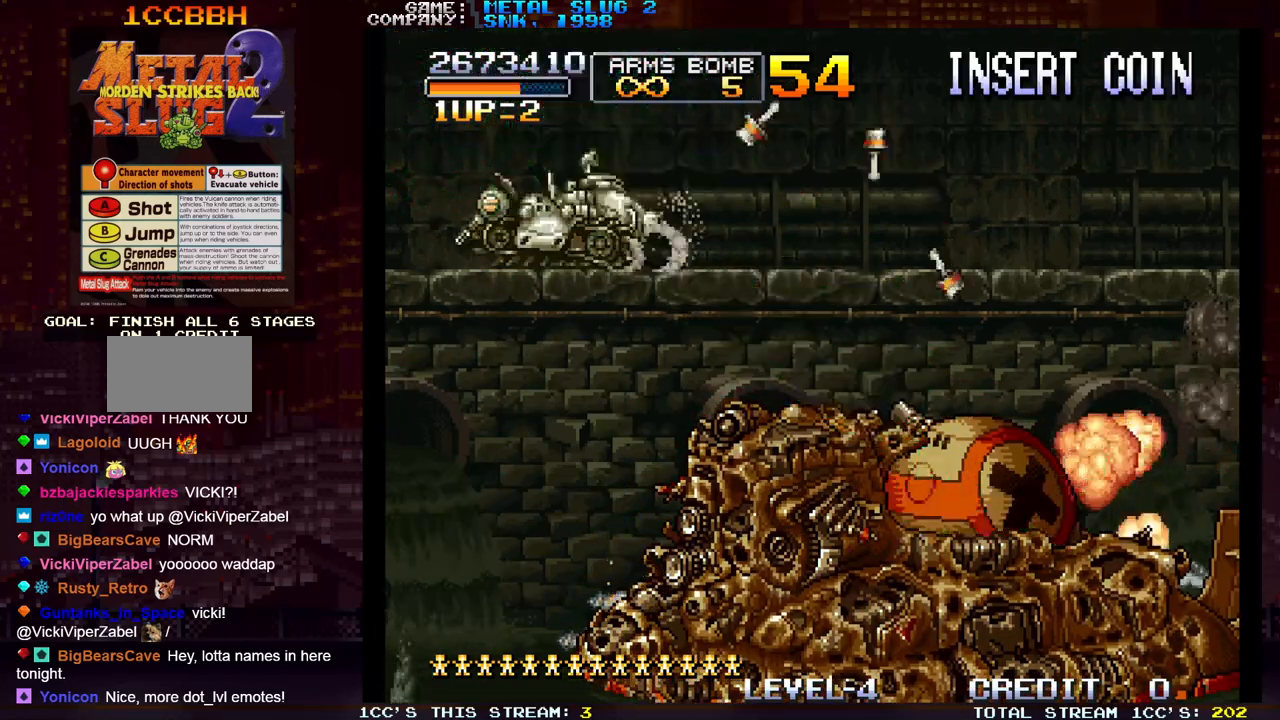
Gameplay with a controller (arcade stick); each line is a JSON object with the inputs held at the frame after it. "events" lists button and stick changes between this image and that frame as [ms after this image, input, new state], when the widget could be followed in between. Not read: L3 R3.
{"buttons": [], "left_stick": "down-left", "events": [[50, "R1", "down"], [133, "R1", "up"], [217, "R1", "down"], [283, "R1", "up"], [367, "R1", "down"], [433, "R1", "up"]]}
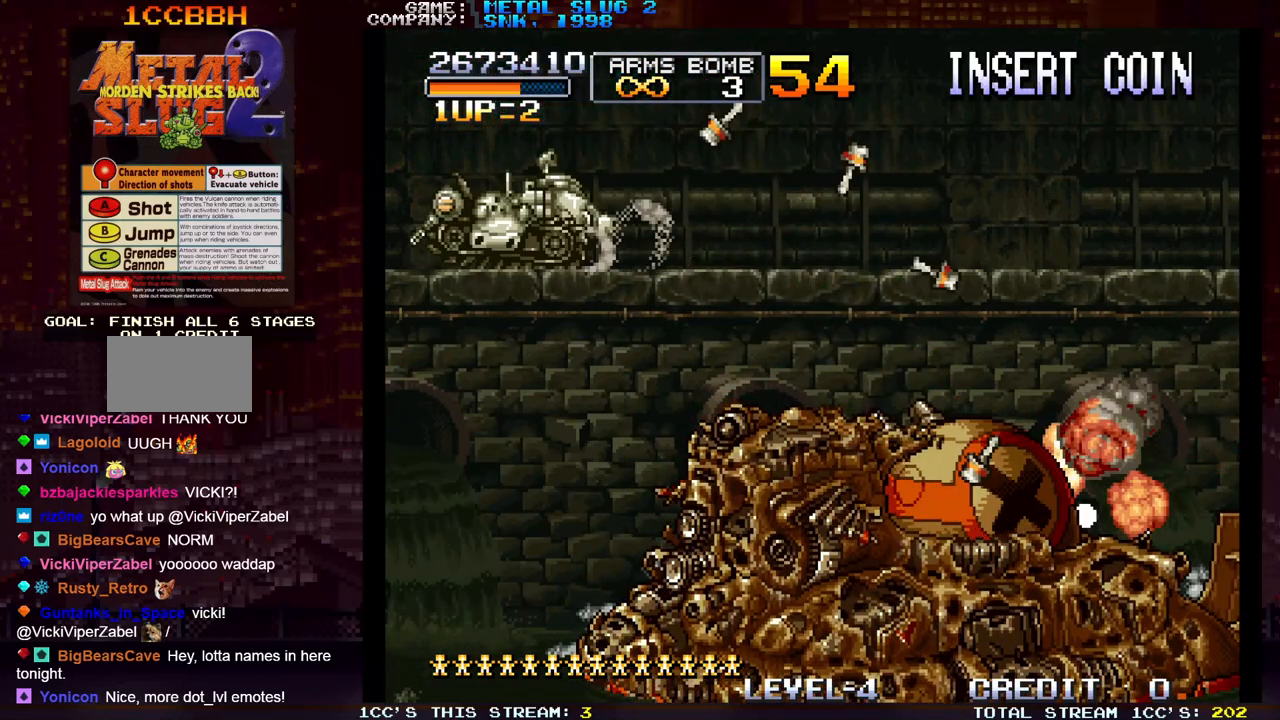
{"buttons": ["SQUARE", "R1"], "left_stick": "down-right", "events": [[17, "R1", "down"], [100, "R1", "up"], [133, "left_stick", "down-right"], [167, "R1", "down"], [167, "SQUARE", "down"], [217, "SQUARE", "up"], [233, "R1", "up"], [267, "SQUARE", "down"], [300, "R1", "down"], [350, "R1", "up"], [350, "SQUARE", "up"], [433, "SQUARE", "down"], [450, "R1", "down"]]}
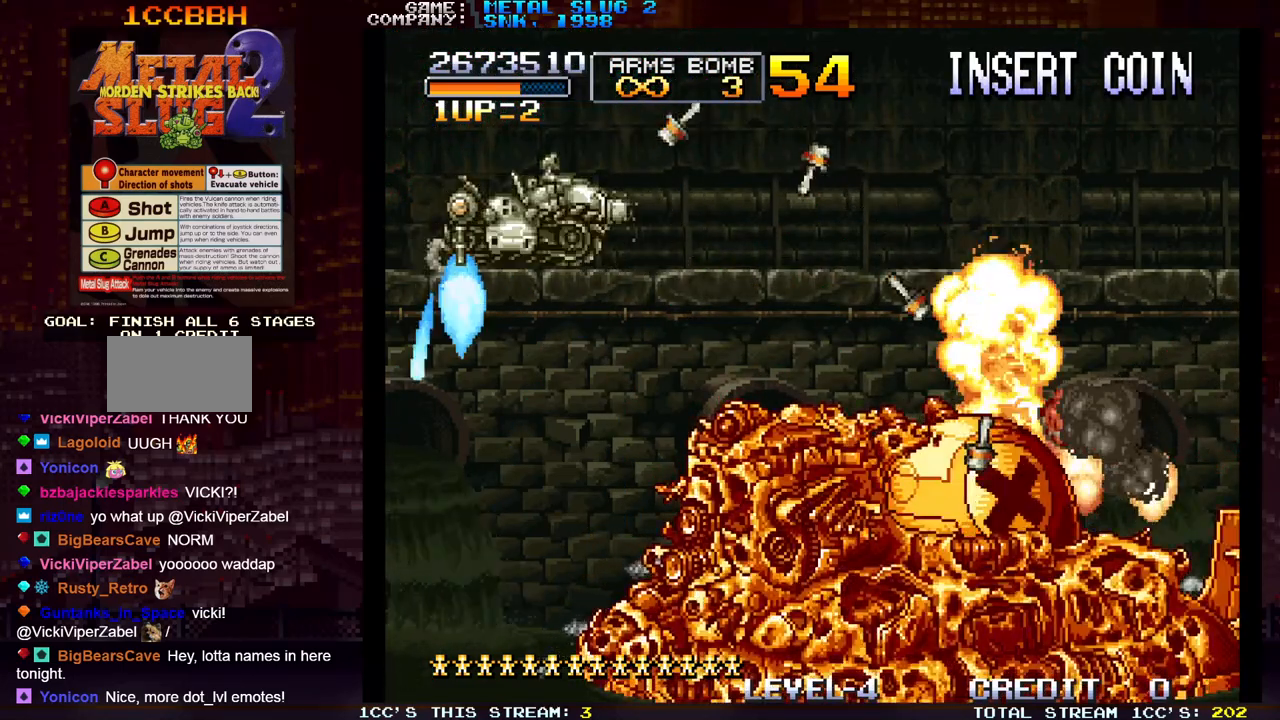
{"buttons": [], "left_stick": "down-right", "events": [[17, "R1", "up"], [17, "SQUARE", "up"], [100, "R1", "down"], [100, "SQUARE", "down"], [150, "R1", "up"], [167, "SQUARE", "up"], [250, "R1", "down"], [250, "SQUARE", "down"], [317, "R1", "up"], [317, "SQUARE", "up"], [400, "R1", "down"], [400, "SQUARE", "down"], [483, "SQUARE", "up"], [500, "R1", "up"]]}
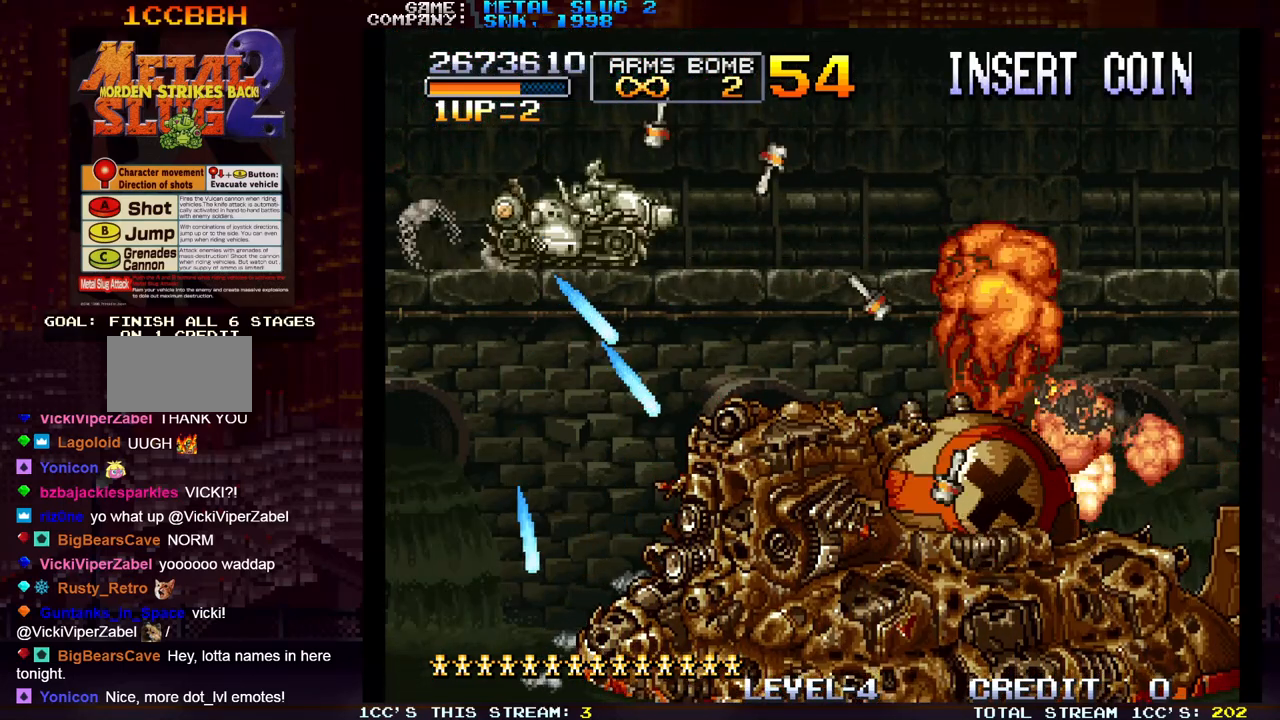
{"buttons": [], "left_stick": "down-right", "events": [[67, "R1", "down"], [67, "SQUARE", "down"], [133, "SQUARE", "up"], [167, "R1", "up"], [217, "R1", "down"], [217, "SQUARE", "down"], [300, "SQUARE", "up"], [317, "R1", "up"], [400, "R1", "down"], [400, "SQUARE", "down"], [467, "R1", "up"], [467, "SQUARE", "up"]]}
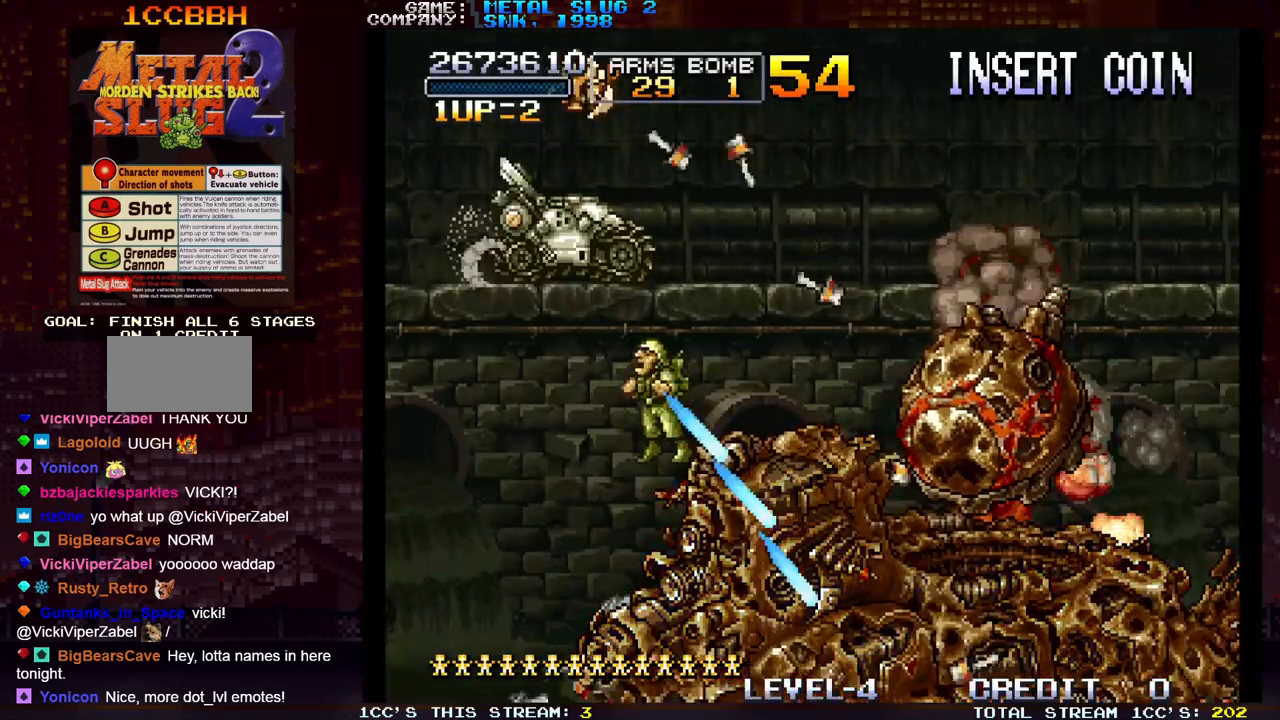
{"buttons": [], "left_stick": "right", "events": [[117, "R1", "down"], [117, "SQUARE", "down"], [167, "R1", "up"], [183, "SQUARE", "up"], [500, "left_stick", "right"]]}
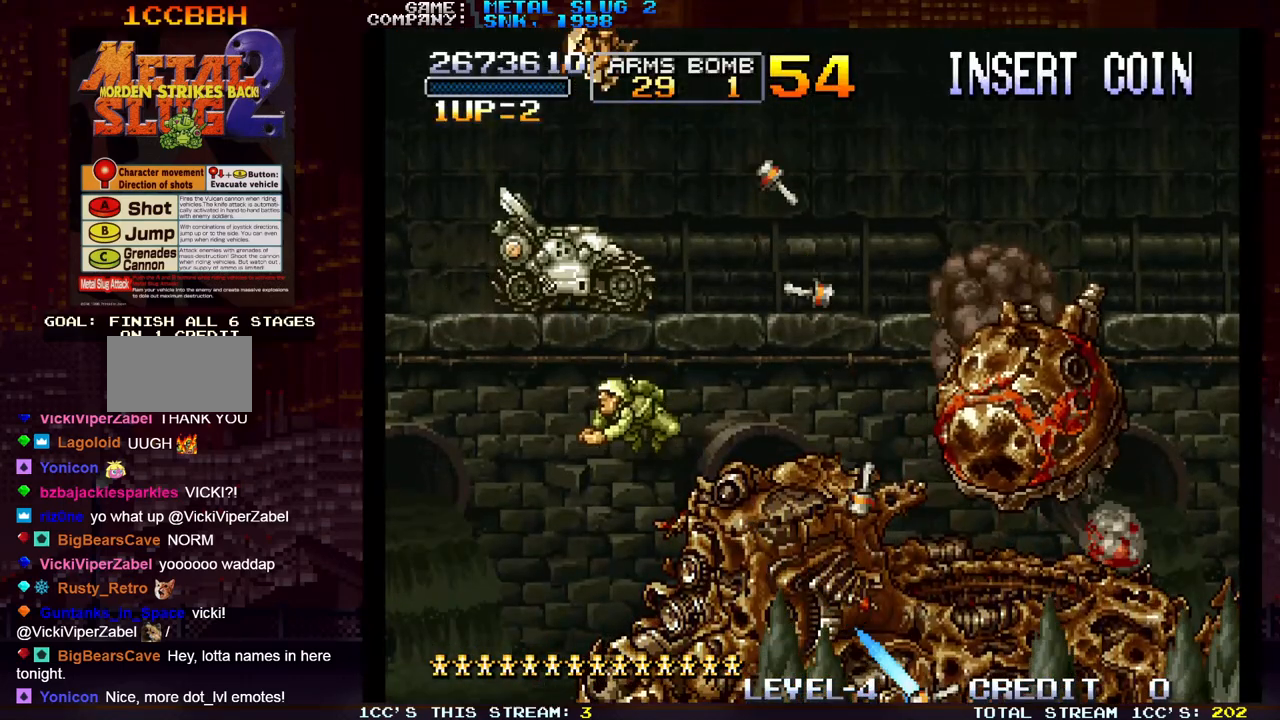
{"buttons": [], "left_stick": "center", "events": [[217, "left_stick", "center"]]}
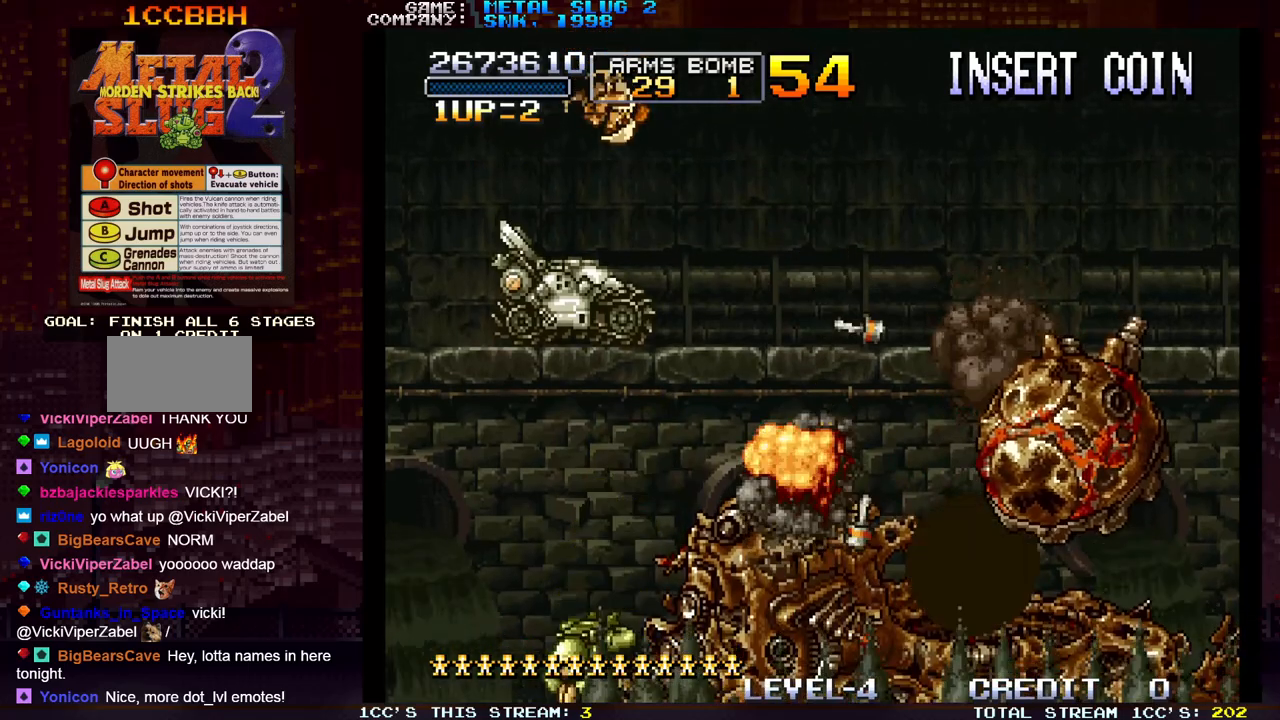
{"buttons": [], "left_stick": "center", "events": []}
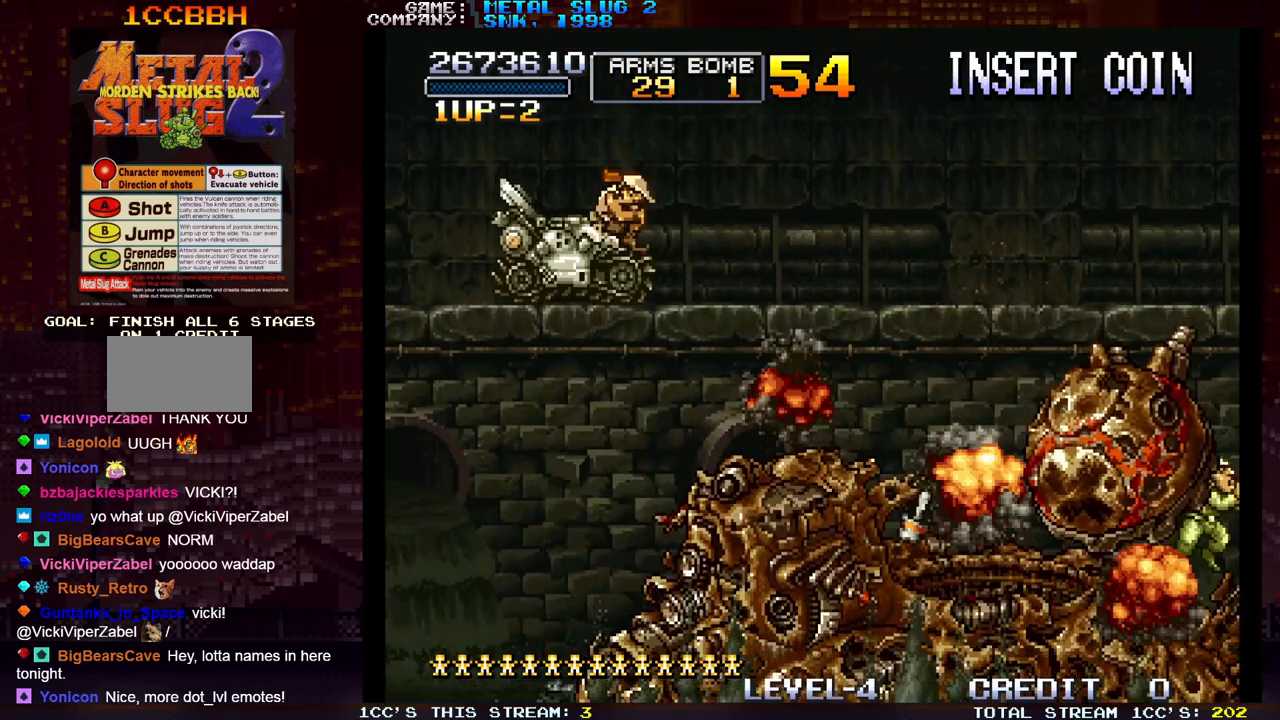
{"buttons": [], "left_stick": "center", "events": []}
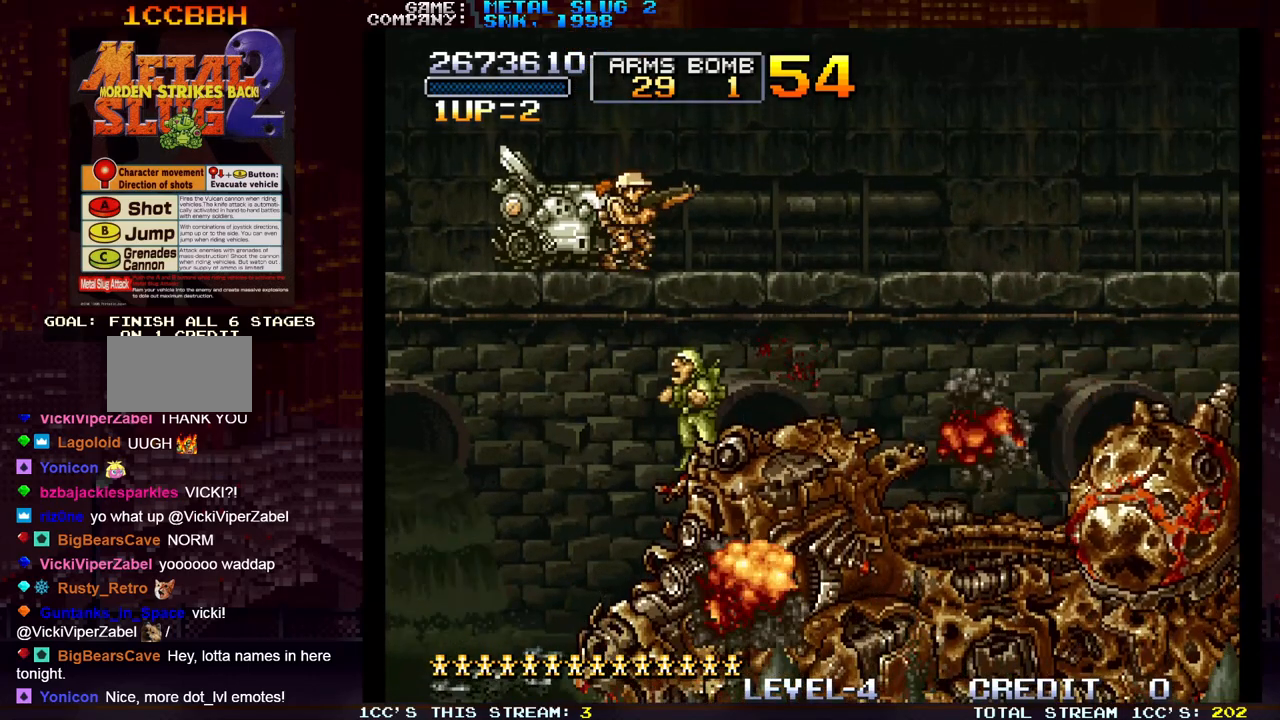
{"buttons": [], "left_stick": "center", "events": []}
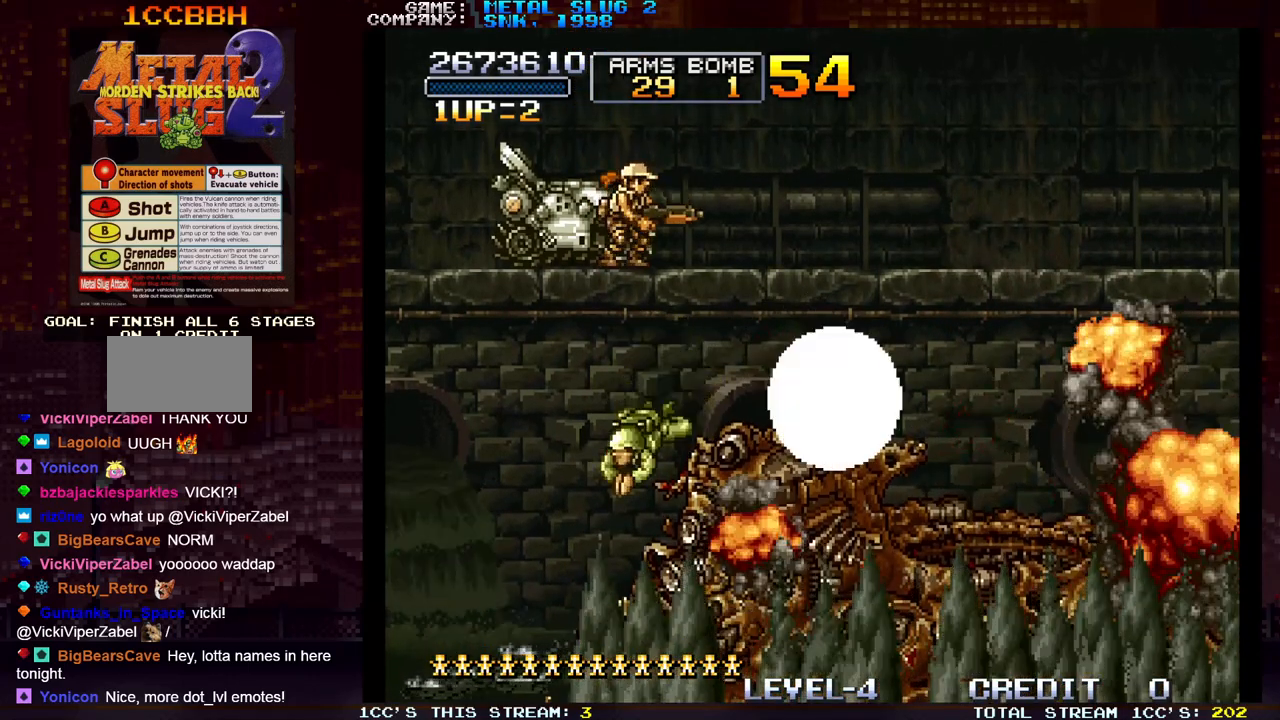
{"buttons": [], "left_stick": "center", "events": []}
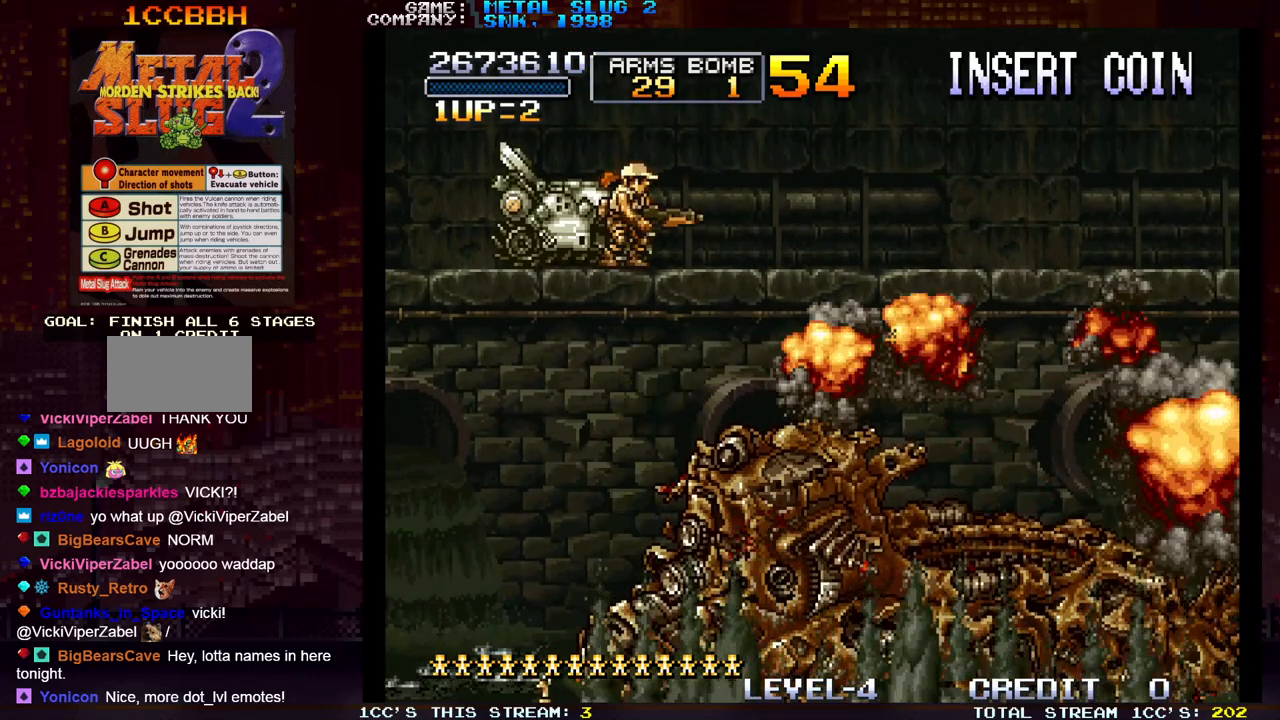
{"buttons": [], "left_stick": "center", "events": []}
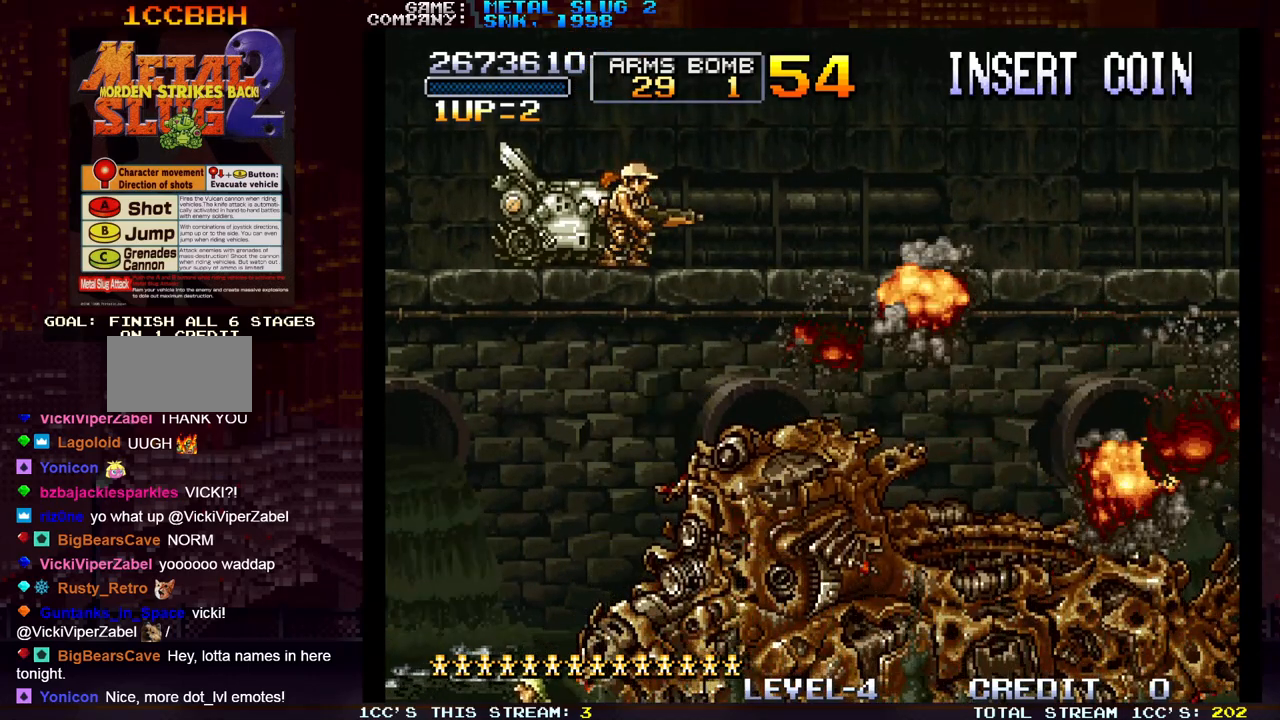
{"buttons": [], "left_stick": "center", "events": [[317, "SQUARE", "down"], [350, "SQUARE", "up"]]}
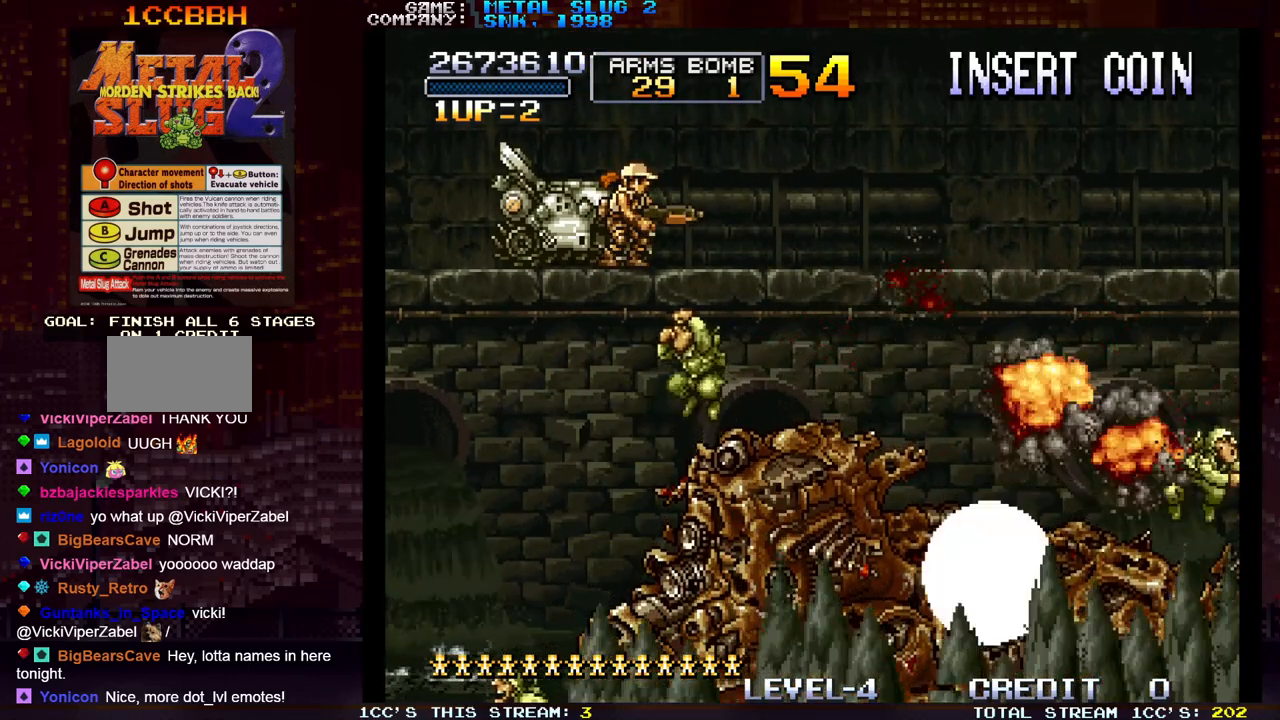
{"buttons": [], "left_stick": "center", "events": [[33, "SQUARE", "down"], [67, "SQUARE", "up"], [217, "SQUARE", "down"], [267, "SQUARE", "up"]]}